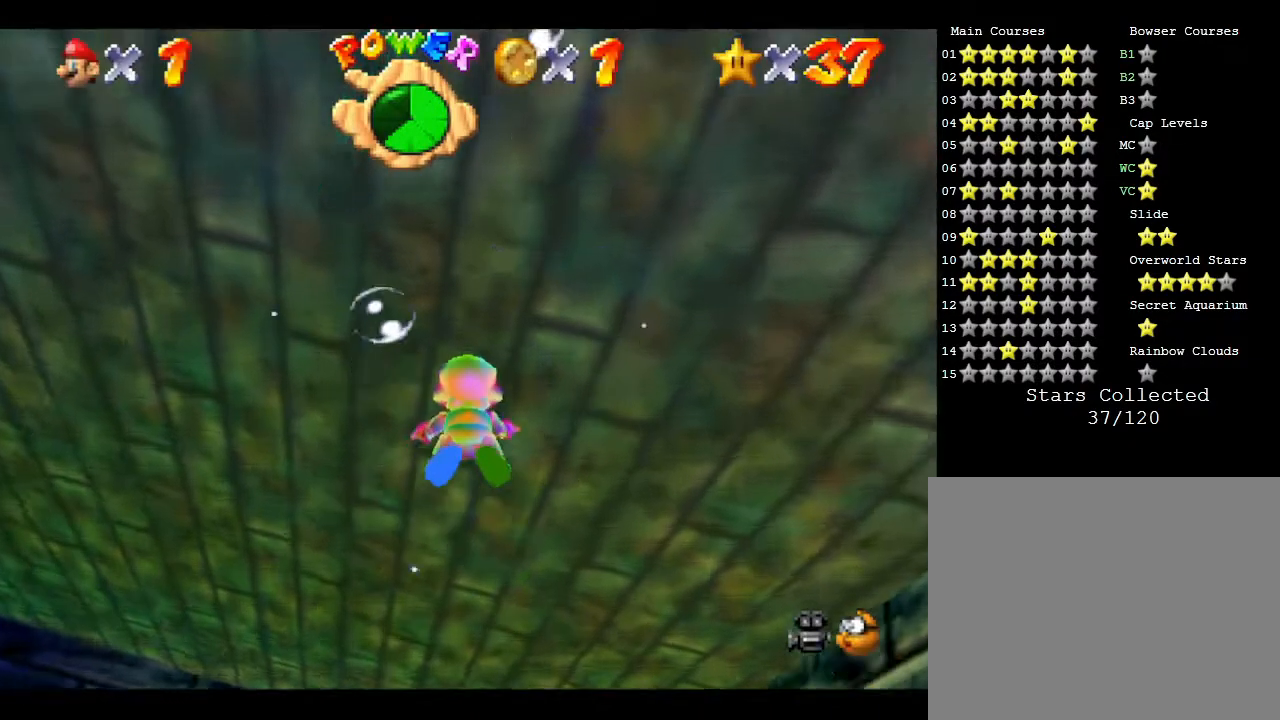
Gameplay with a controller (Nintendo layout); each line is a JSON object with the inputs held at the frame after it. "events" lists button and stick changes between this image and that frame as [ms after this image, input, new state], when the widget could be followed in between. Not read: L3 R3.
{"buttons": [], "left_stick": "center", "events": []}
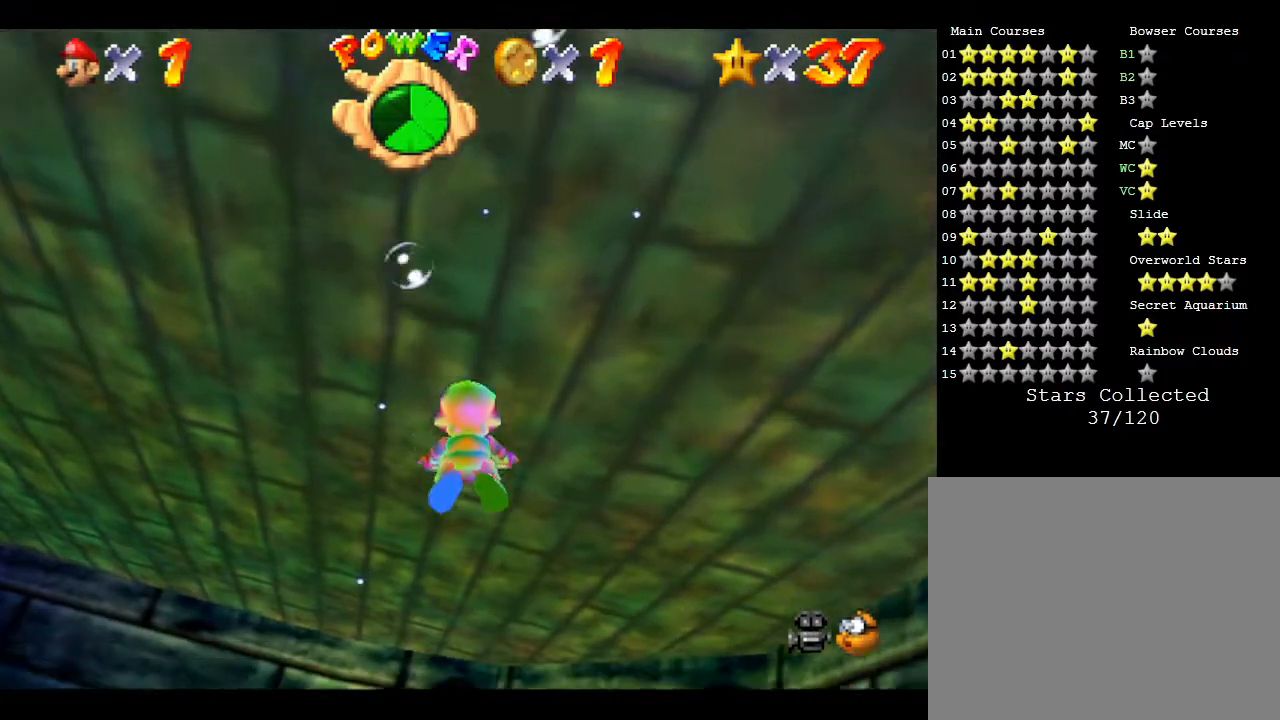
{"buttons": [], "left_stick": "up-left", "events": [[100, "left_stick", "up"], [250, "left_stick", "up-left"]]}
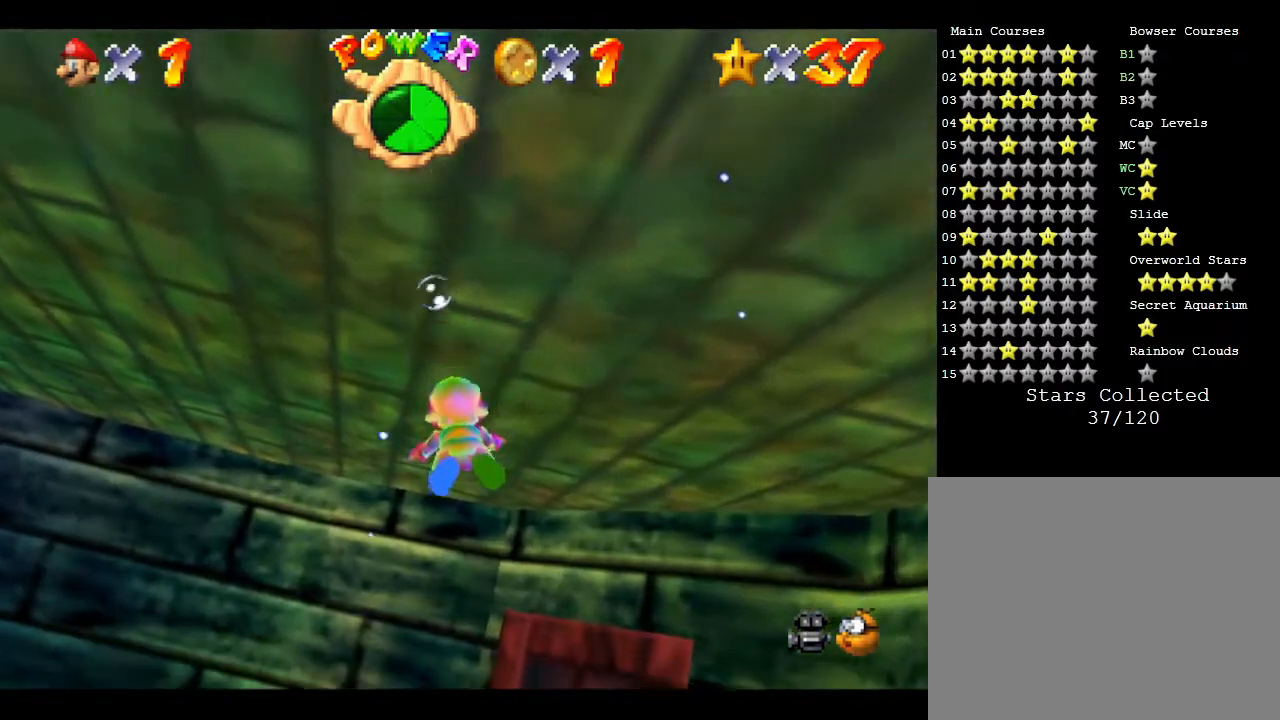
{"buttons": [], "left_stick": "up-left", "events": []}
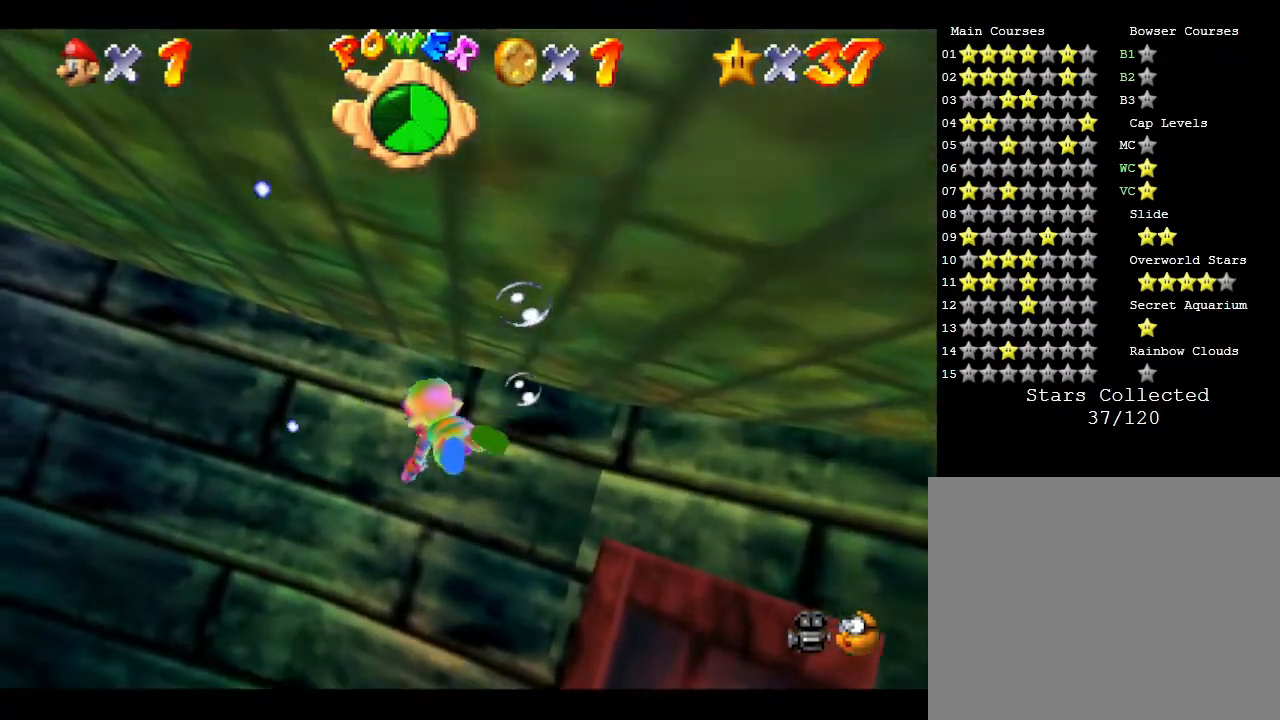
{"buttons": [], "left_stick": "left", "events": [[50, "left_stick", "left"]]}
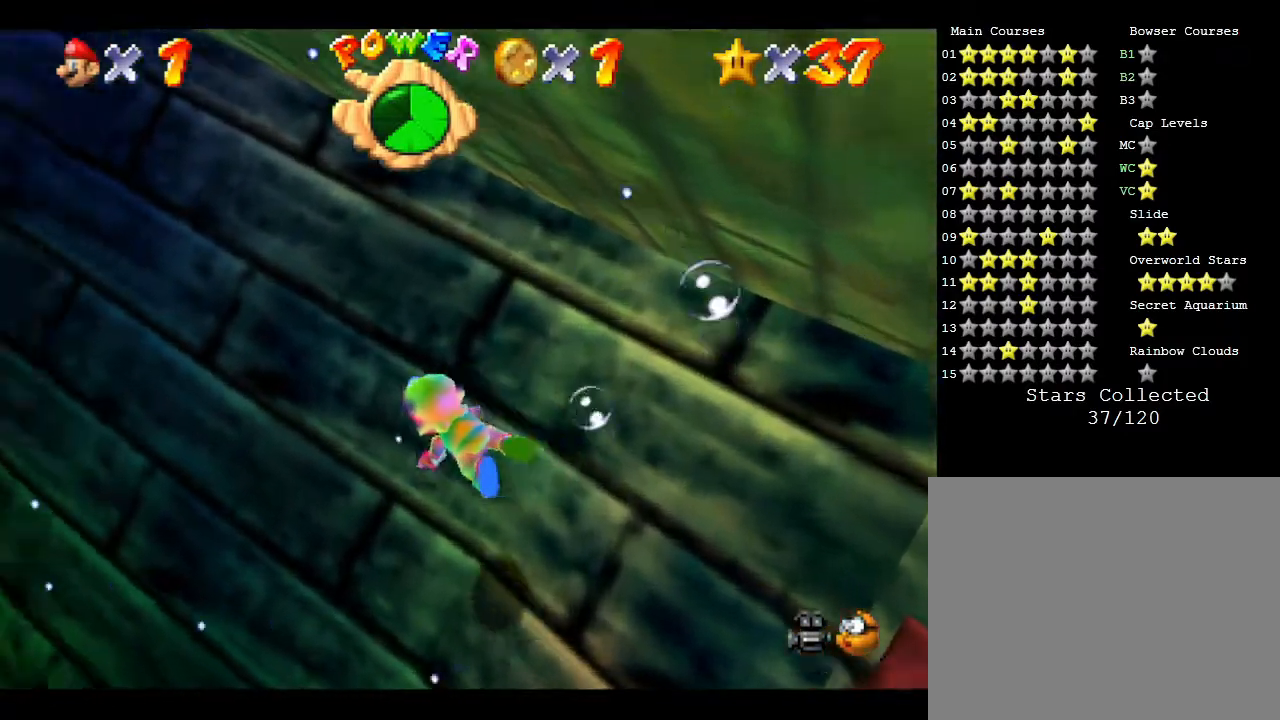
{"buttons": [], "left_stick": "left", "events": []}
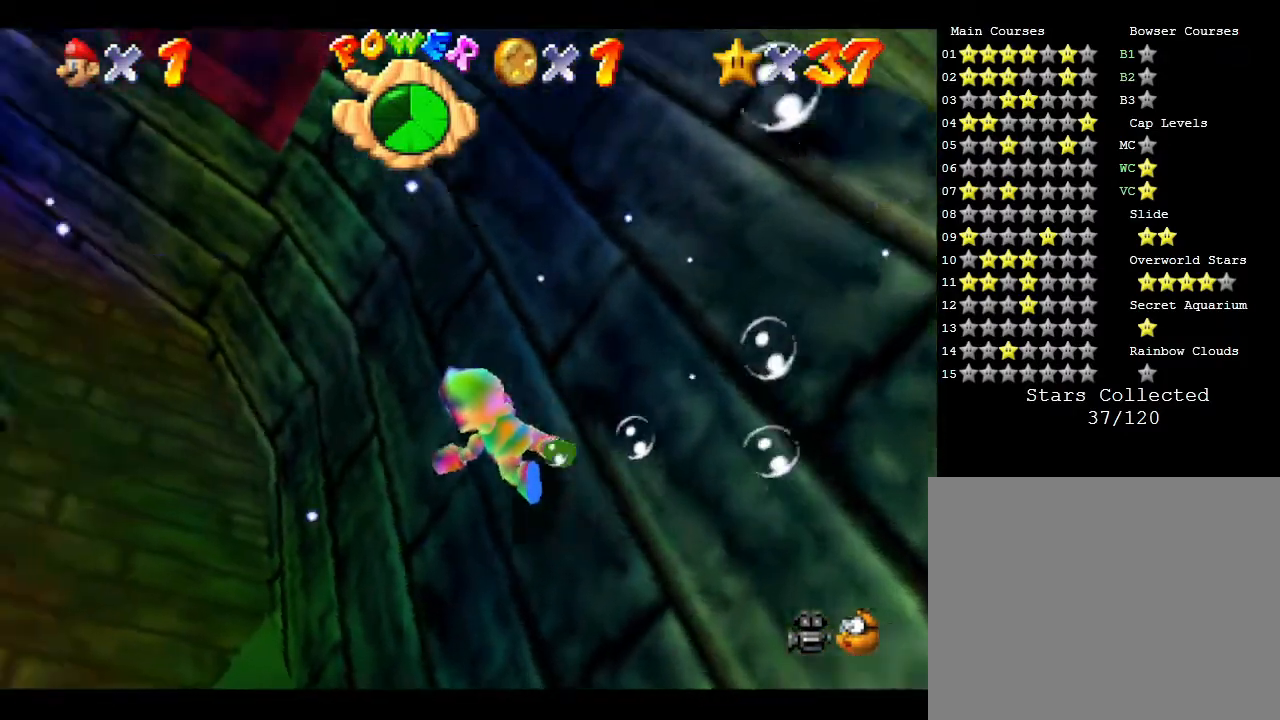
{"buttons": [], "left_stick": "center", "events": [[300, "left_stick", "up-left"], [467, "left_stick", "center"]]}
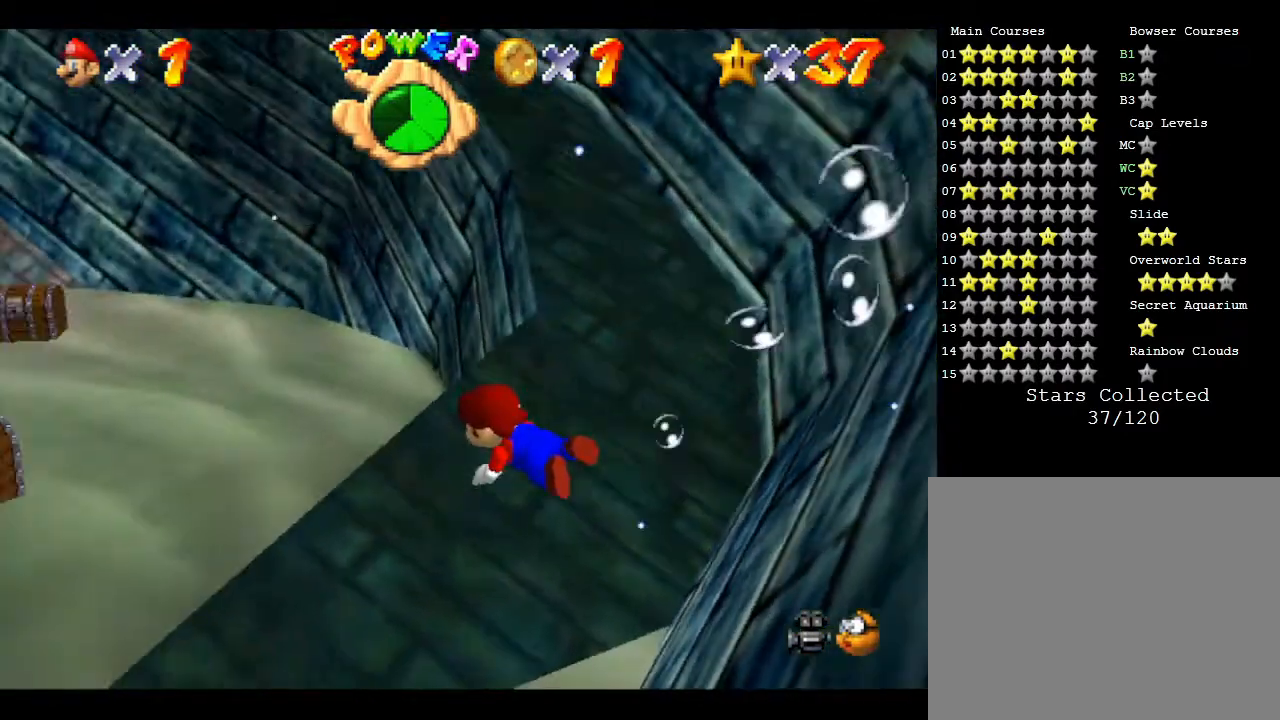
{"buttons": [], "left_stick": "center", "events": []}
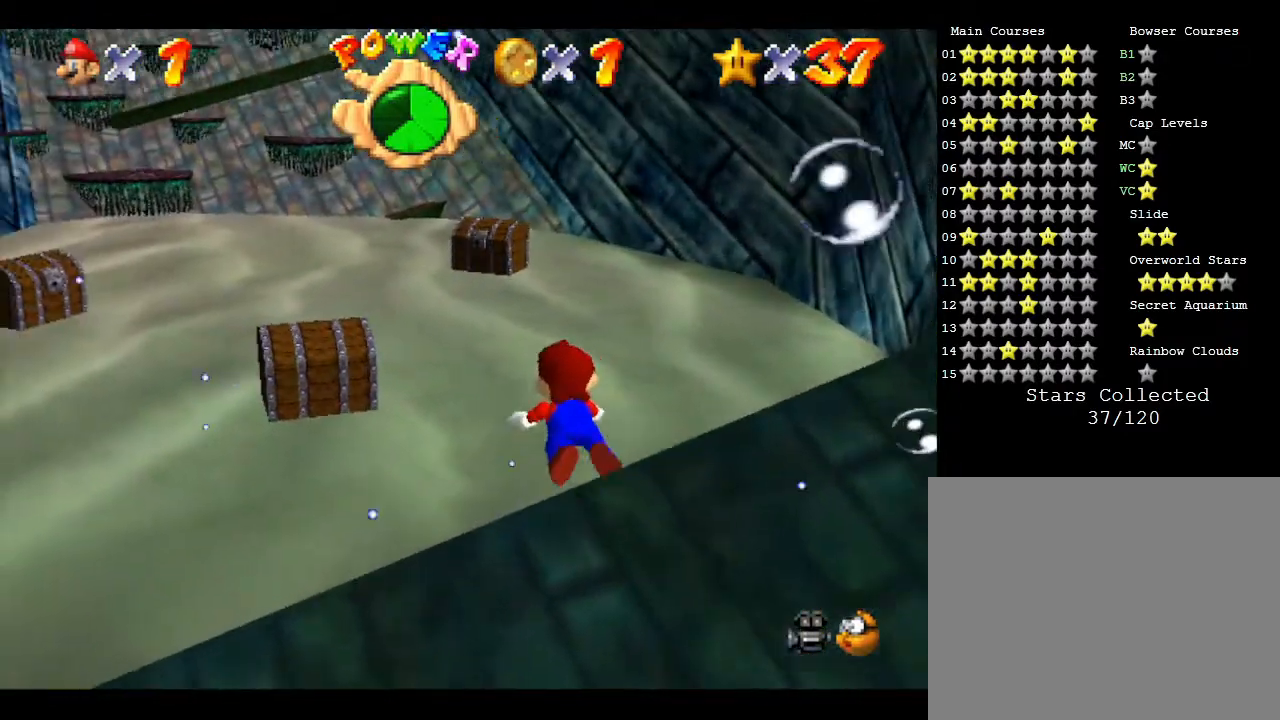
{"buttons": [], "left_stick": "left", "events": [[50, "left_stick", "left"]]}
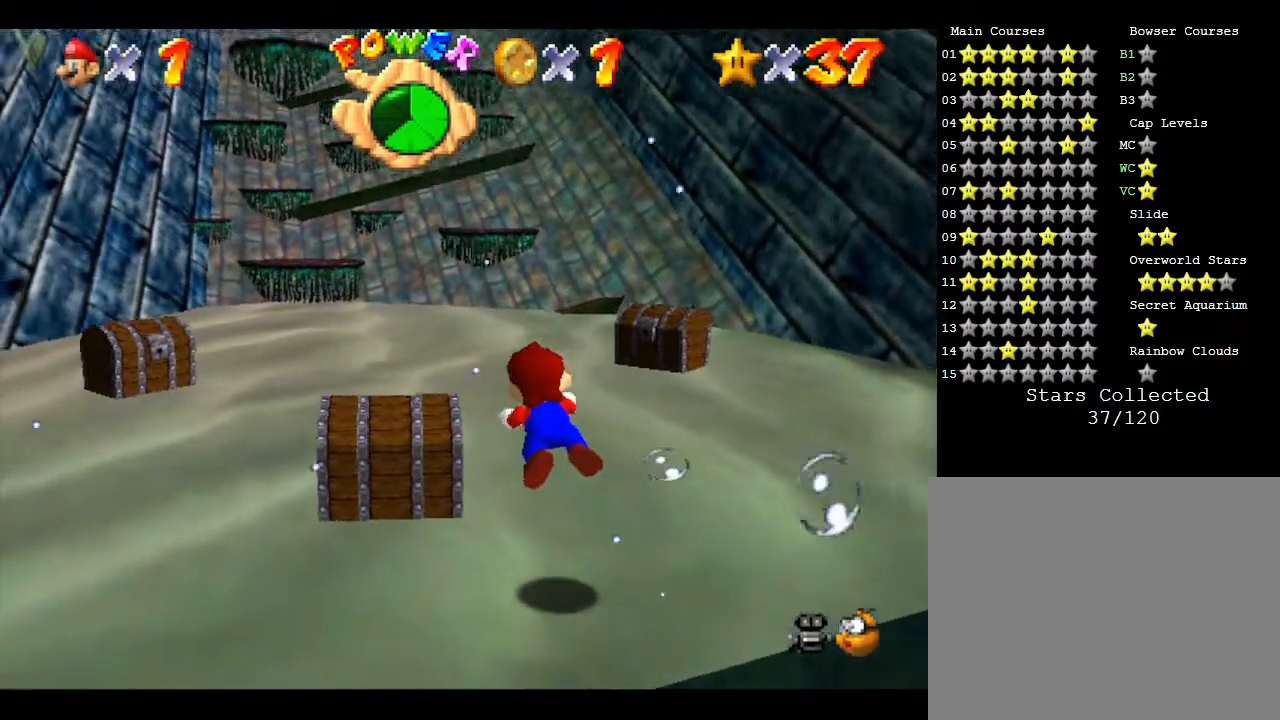
{"buttons": [], "left_stick": "up", "events": [[500, "left_stick", "up"]]}
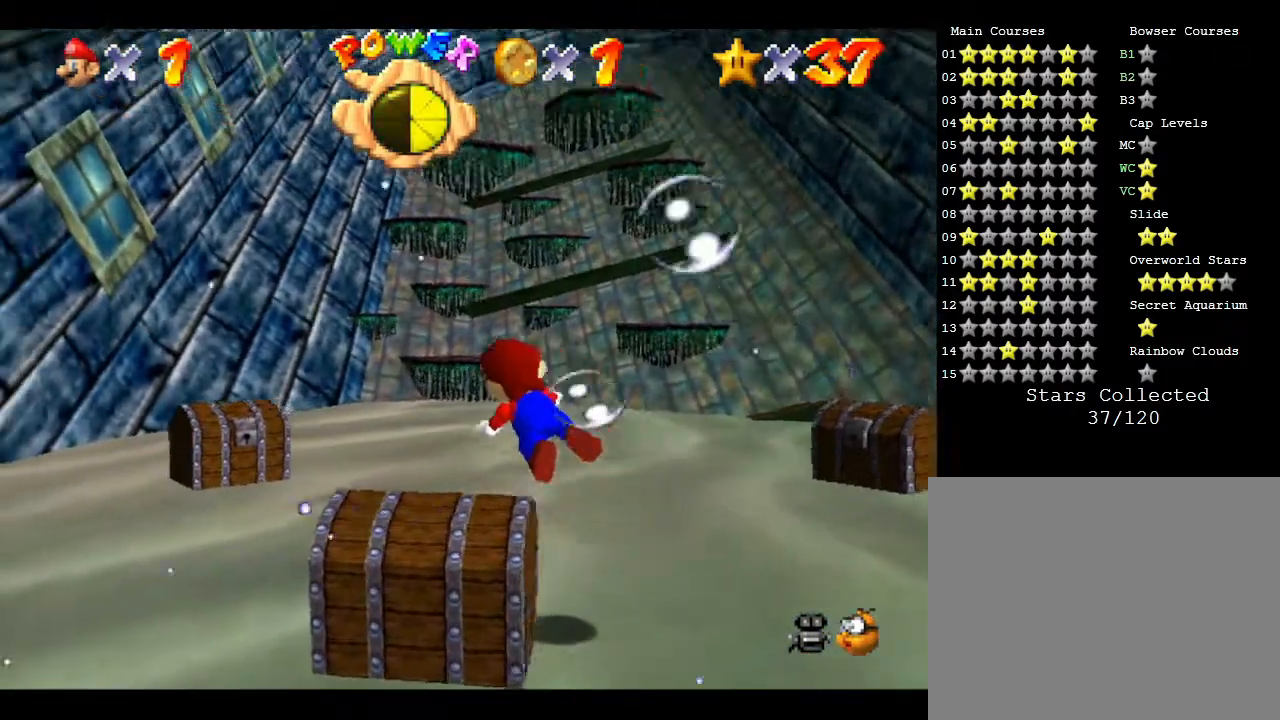
{"buttons": [], "left_stick": "right", "events": [[100, "left_stick", "up-left"], [250, "left_stick", "up"], [500, "left_stick", "right"]]}
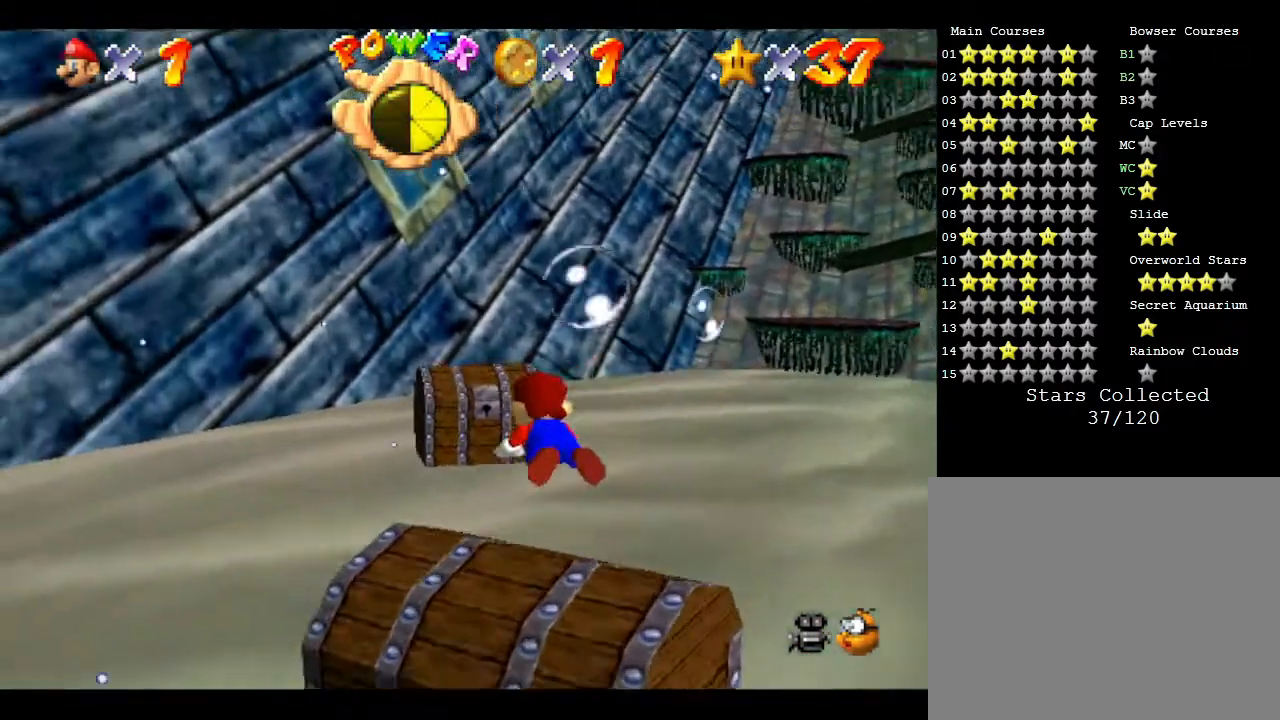
{"buttons": [], "left_stick": "left", "events": [[467, "left_stick", "left"]]}
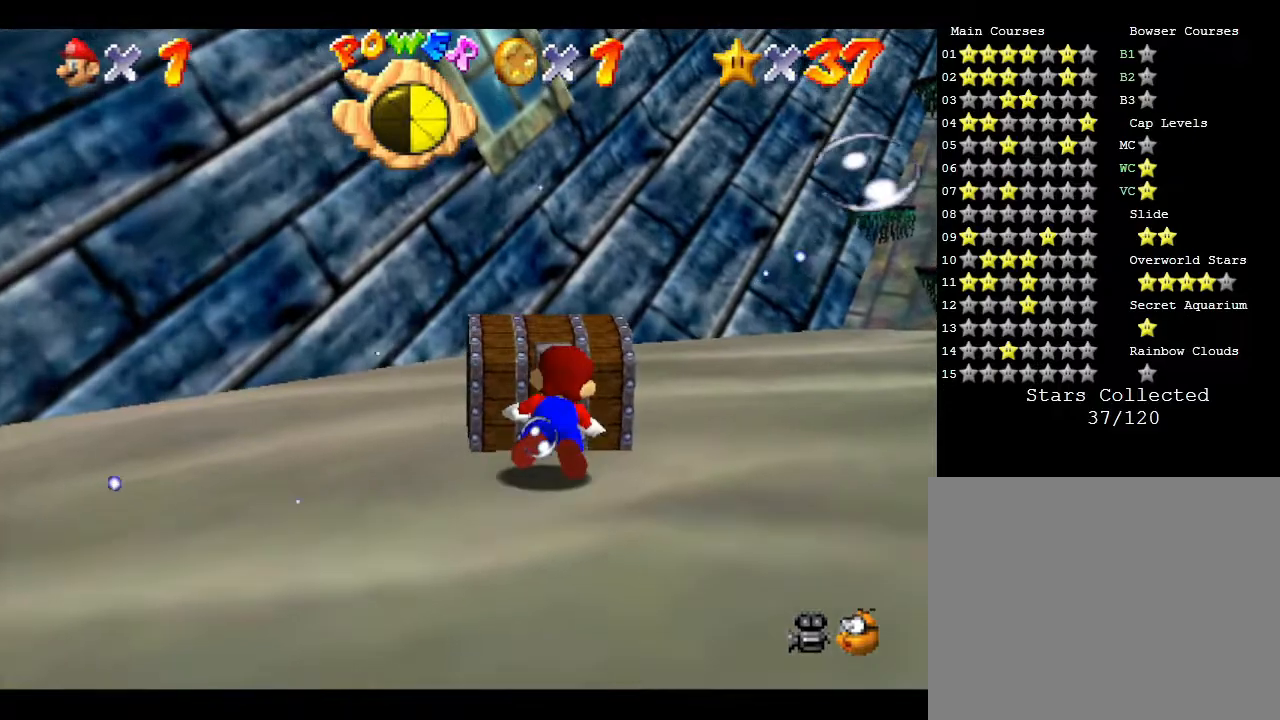
{"buttons": [], "left_stick": "down", "events": [[100, "left_stick", "down-left"], [383, "left_stick", "down"]]}
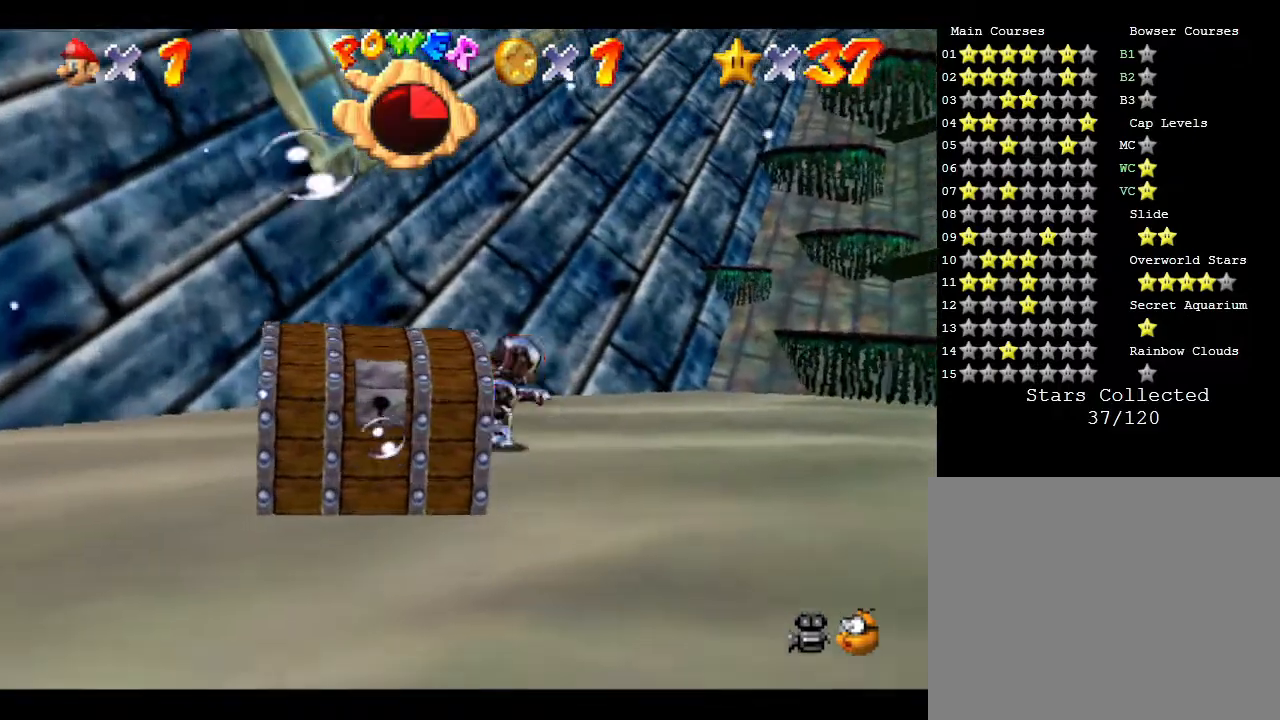
{"buttons": [], "left_stick": "down-right", "events": [[17, "left_stick", "center"], [233, "left_stick", "down-right"]]}
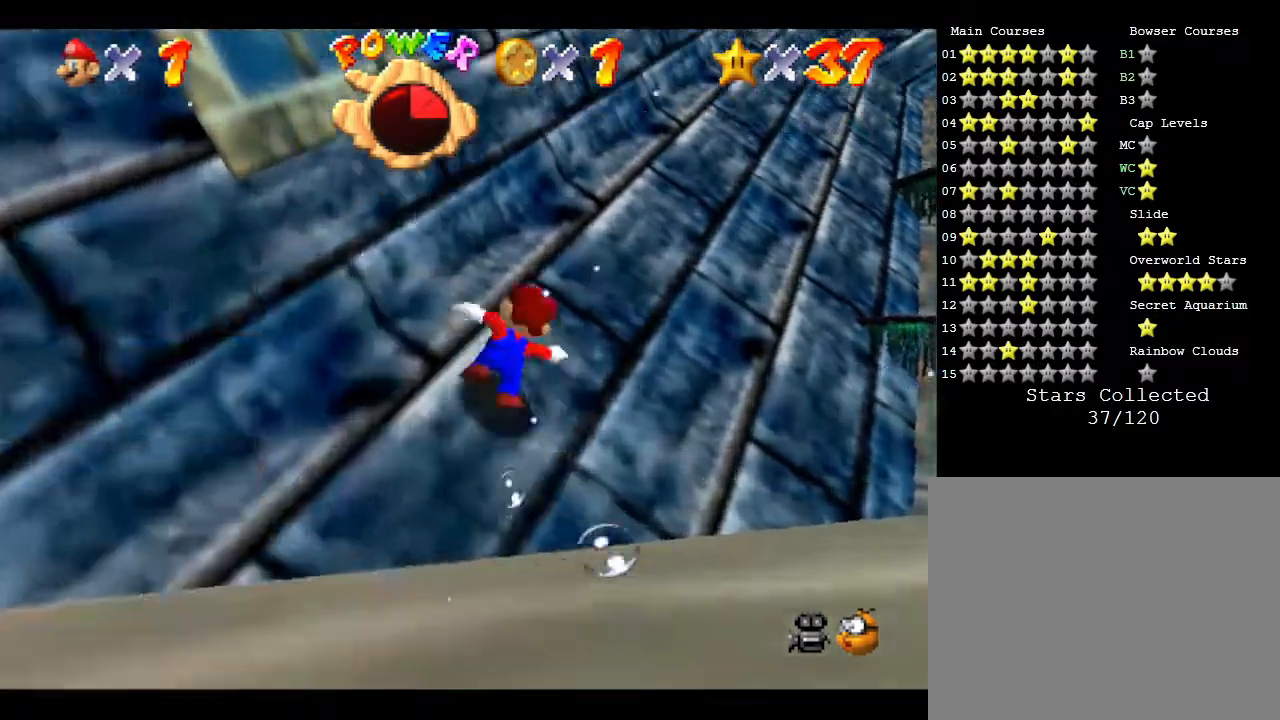
{"buttons": [], "left_stick": "right", "events": [[333, "left_stick", "right"]]}
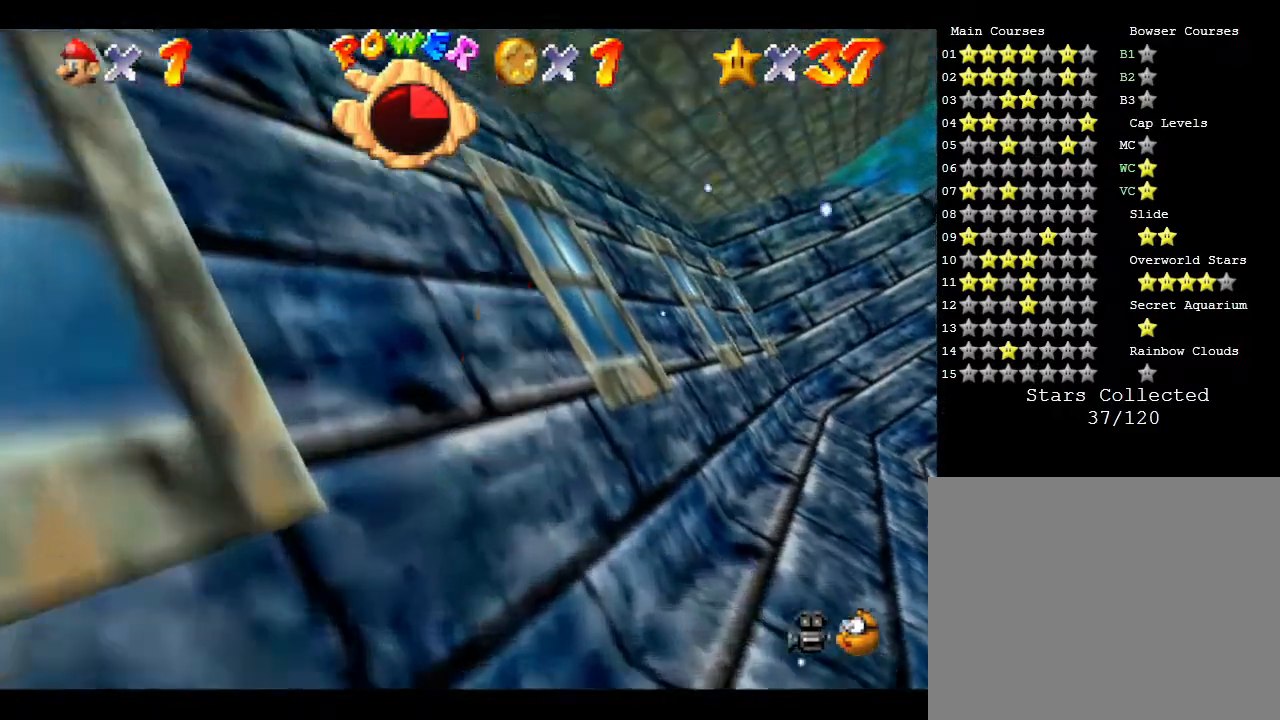
{"buttons": [], "left_stick": "center", "events": [[483, "left_stick", "center"]]}
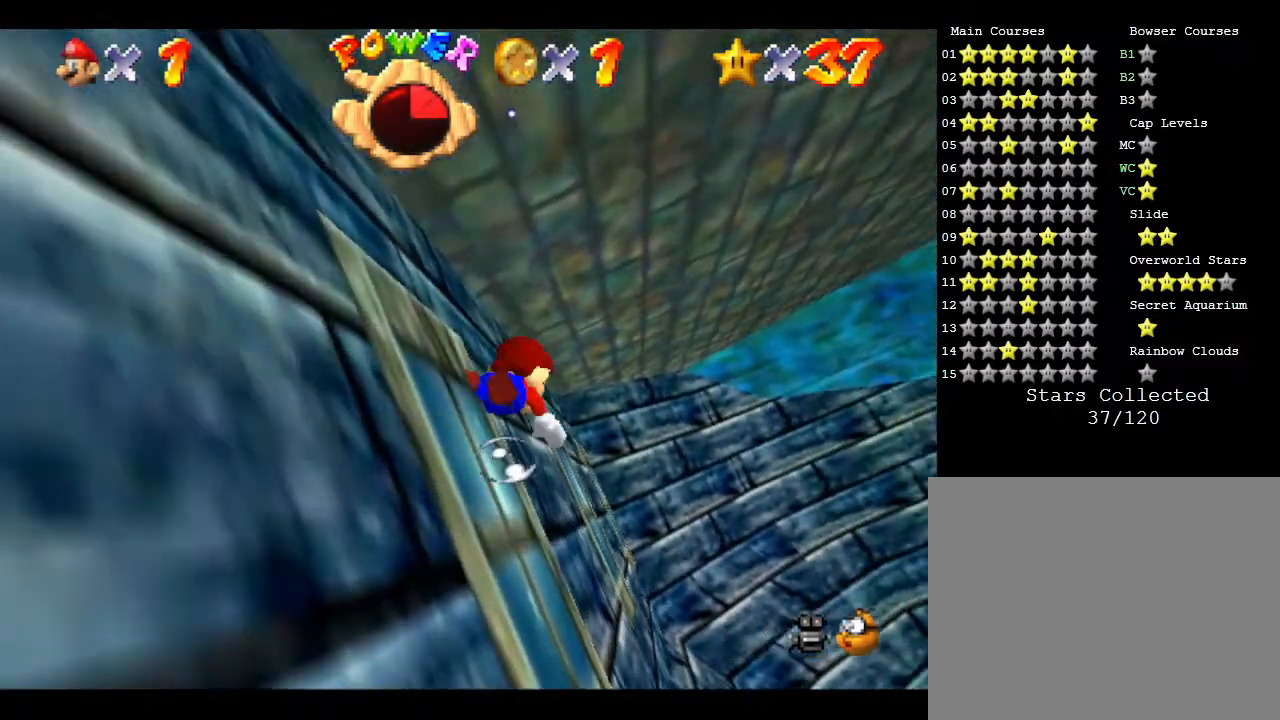
{"buttons": [], "left_stick": "down", "events": [[233, "left_stick", "down"]]}
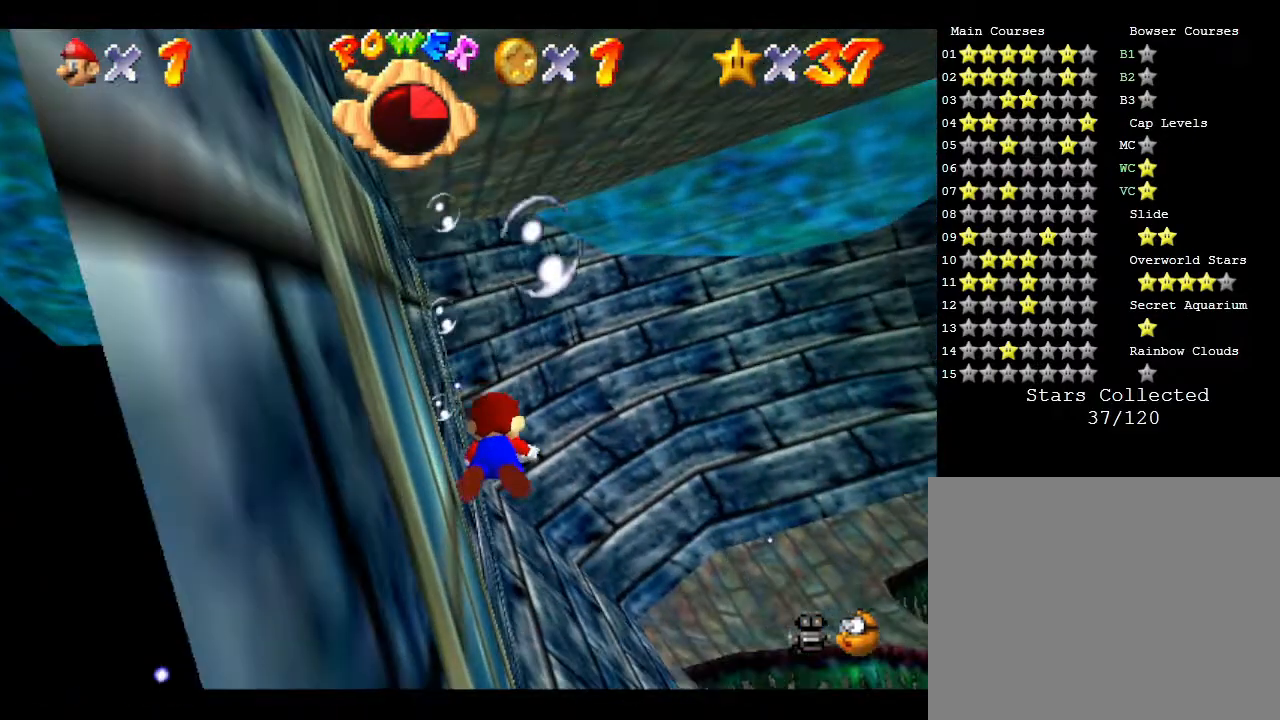
{"buttons": [], "left_stick": "right", "events": [[100, "left_stick", "down-right"], [250, "left_stick", "down"], [483, "left_stick", "right"]]}
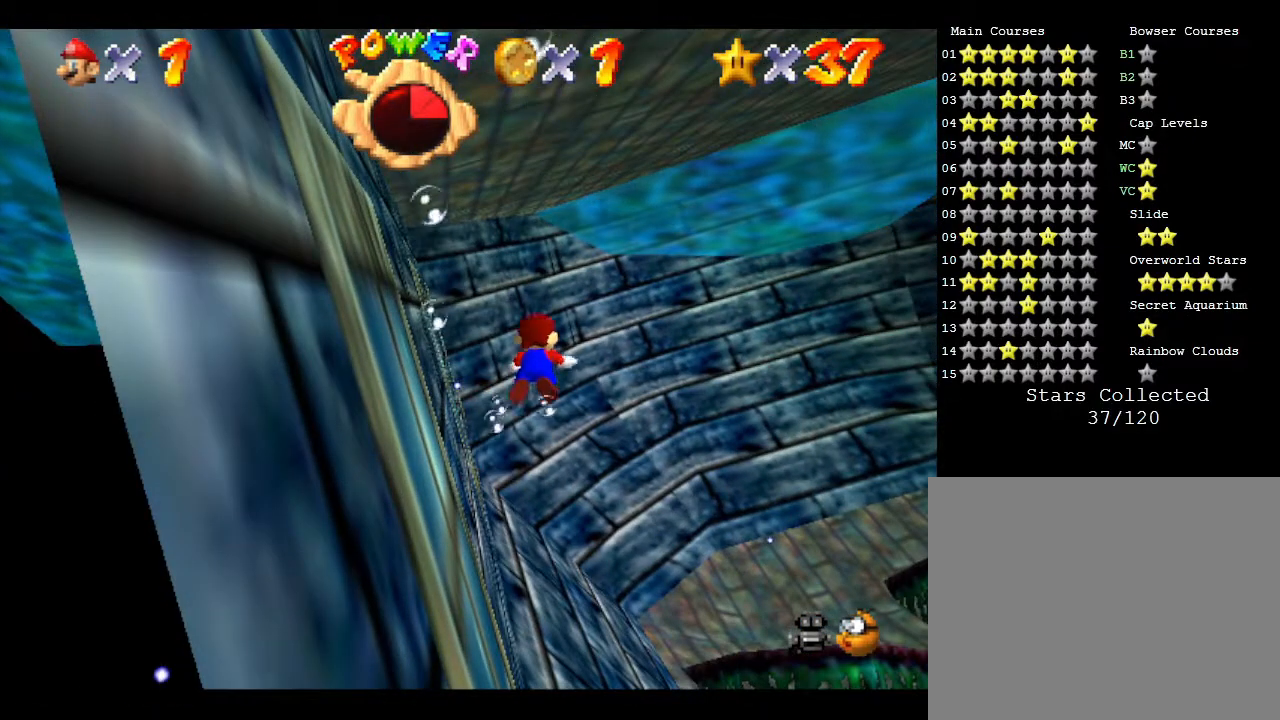
{"buttons": [], "left_stick": "down", "events": [[317, "left_stick", "center"], [433, "left_stick", "down"]]}
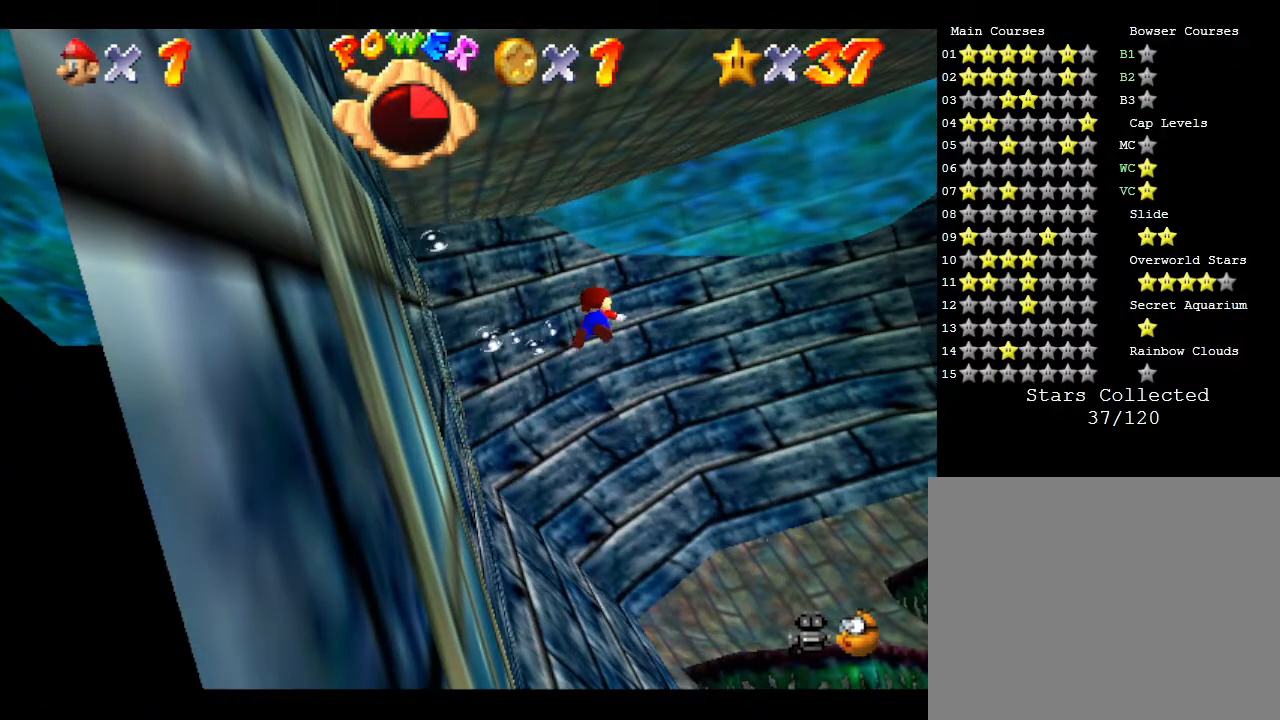
{"buttons": [], "left_stick": "down", "events": []}
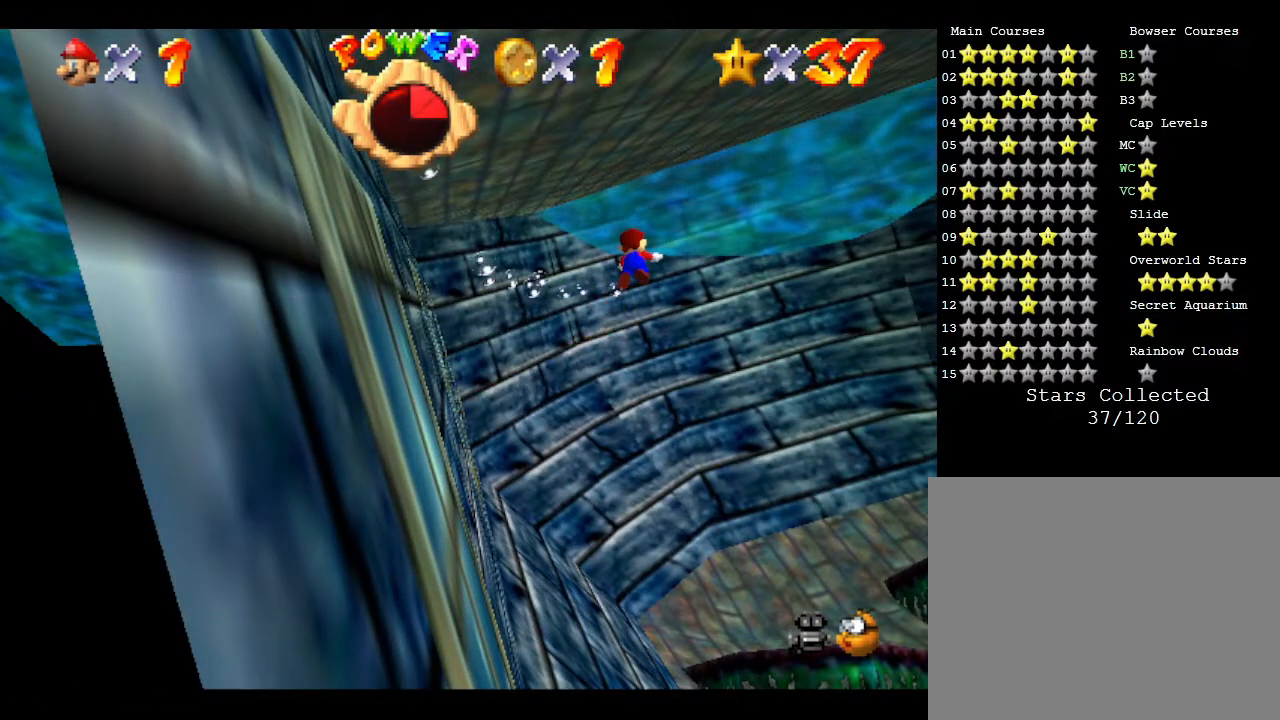
{"buttons": [], "left_stick": "right", "events": [[17, "left_stick", "center"], [233, "left_stick", "up-right"], [467, "left_stick", "right"]]}
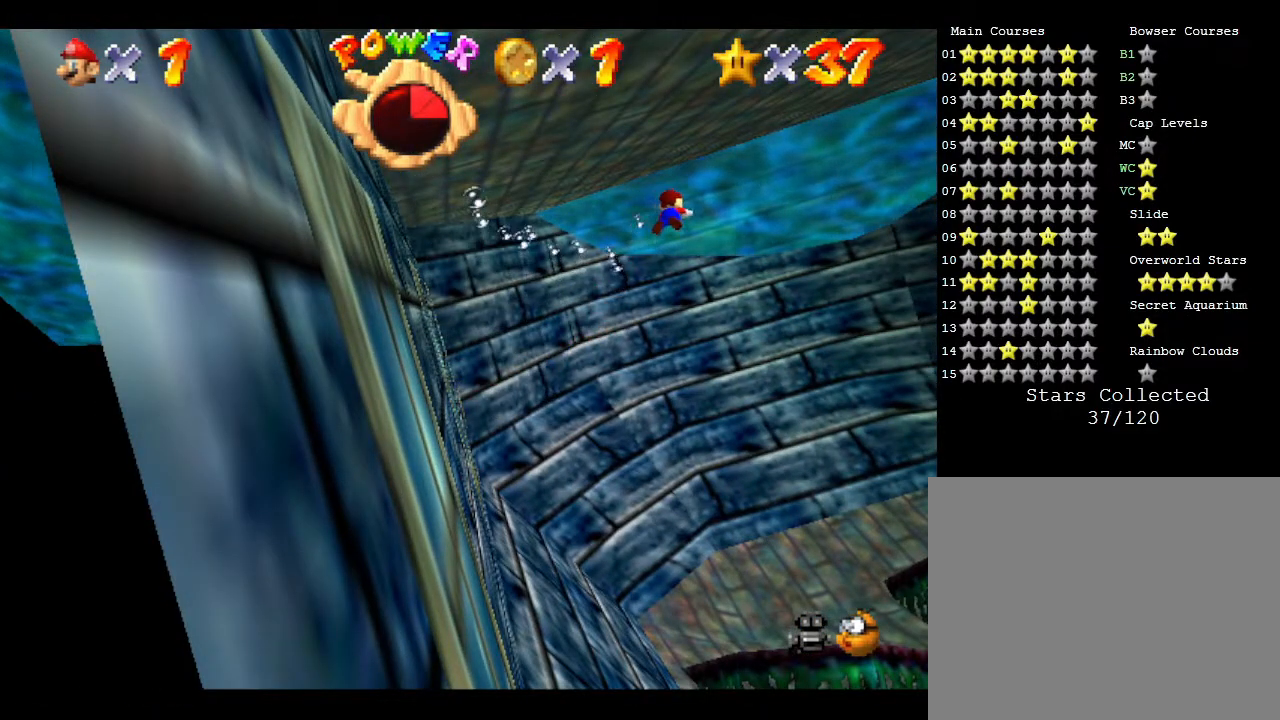
{"buttons": [], "left_stick": "down", "events": [[17, "left_stick", "down"]]}
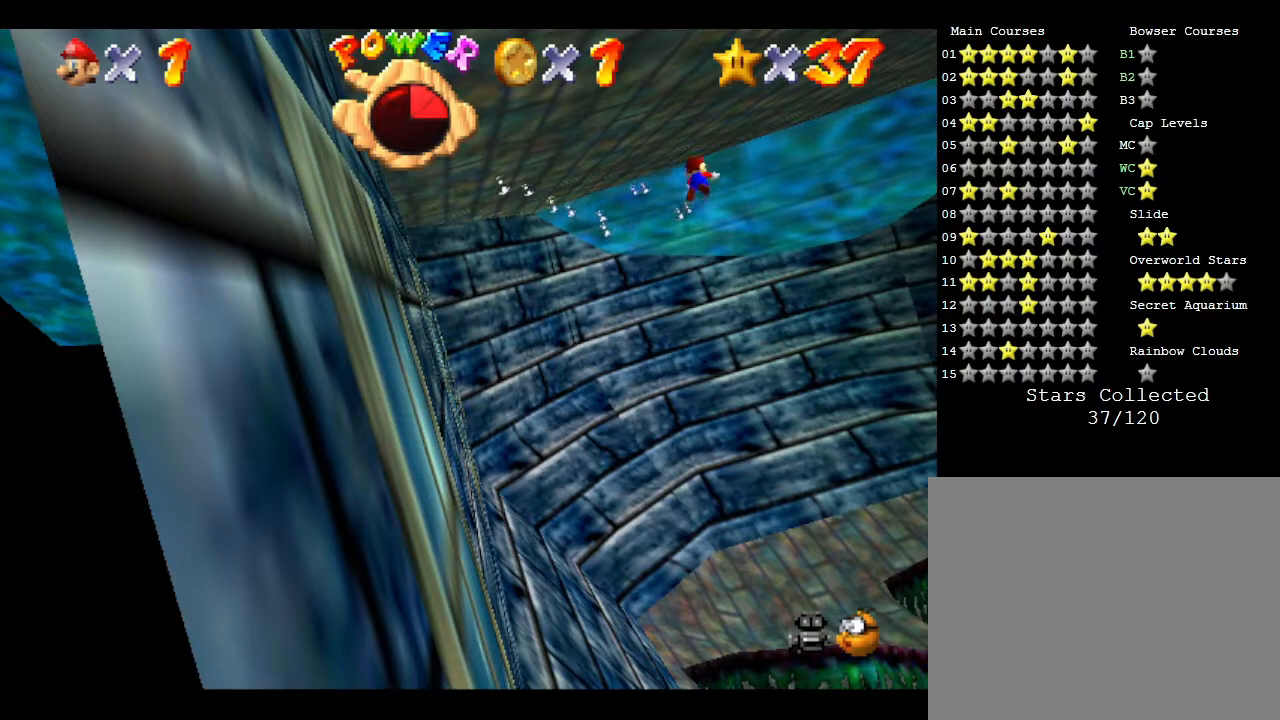
{"buttons": [], "left_stick": "center", "events": [[17, "left_stick", "right"], [67, "left_stick", "center"], [167, "left_stick", "up-right"], [433, "left_stick", "center"]]}
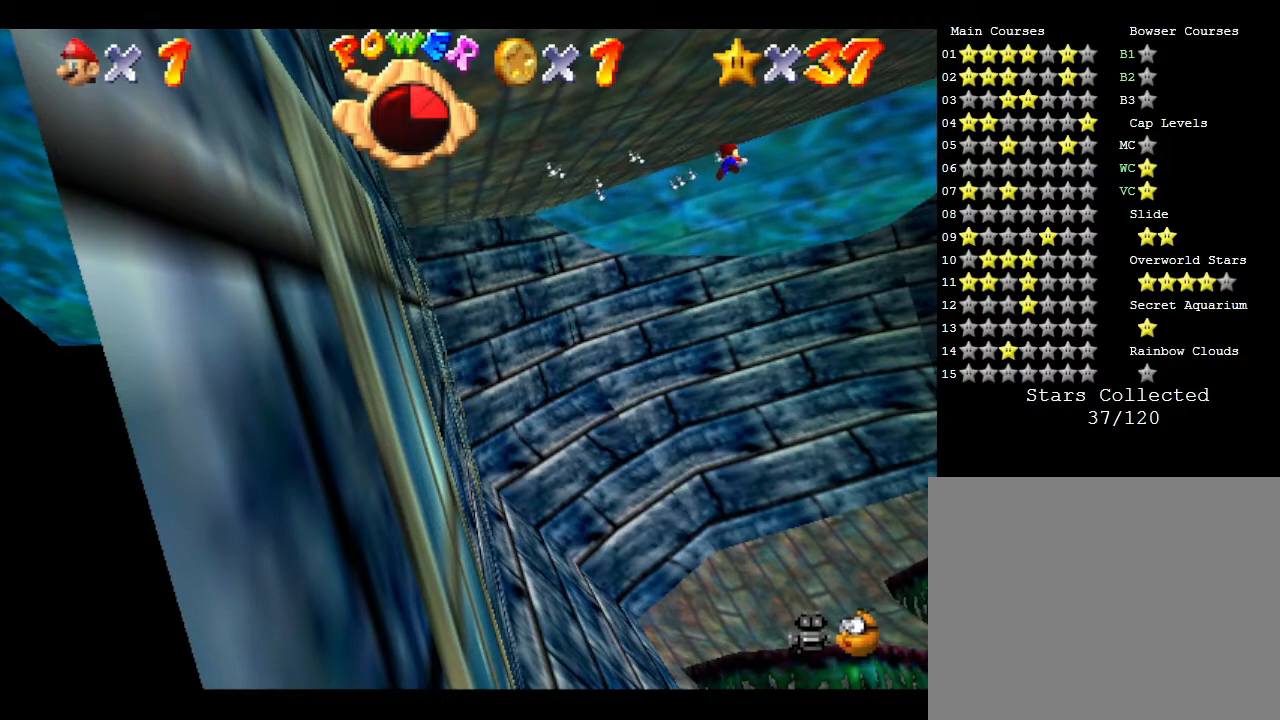
{"buttons": [], "left_stick": "center", "events": [[17, "left_stick", "down"], [283, "left_stick", "center"]]}
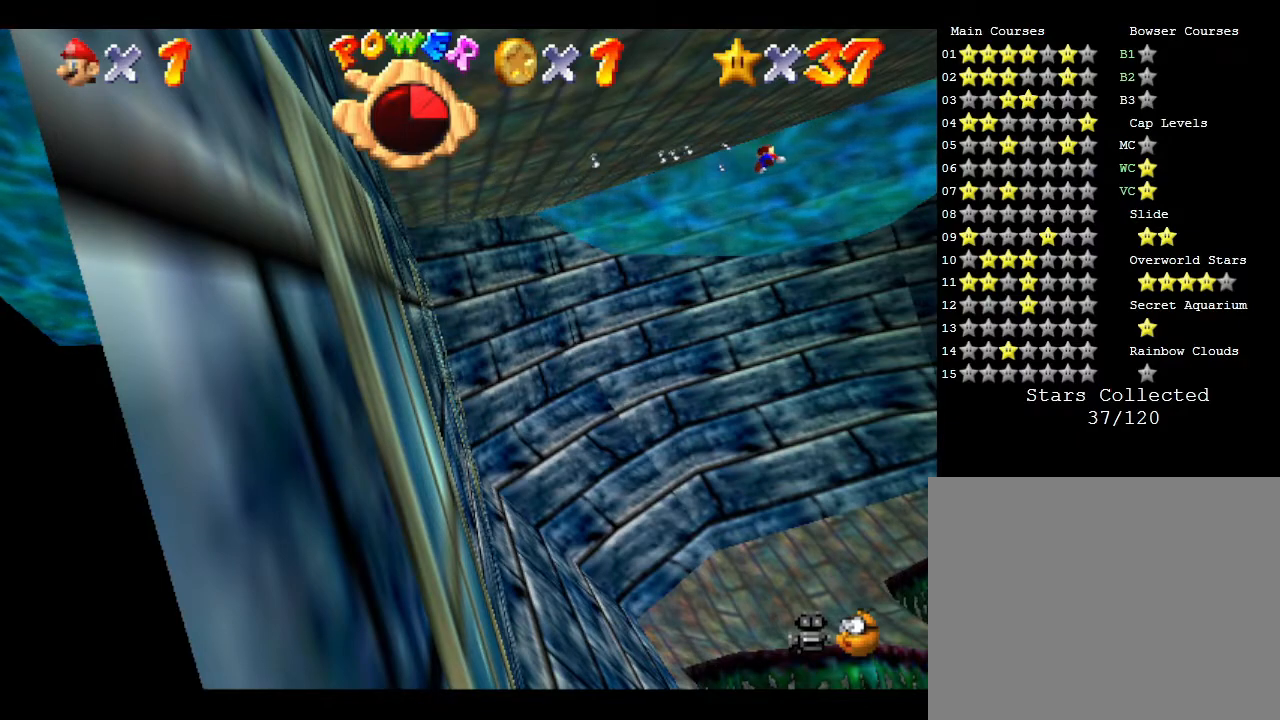
{"buttons": [], "left_stick": "down", "events": [[117, "left_stick", "down"]]}
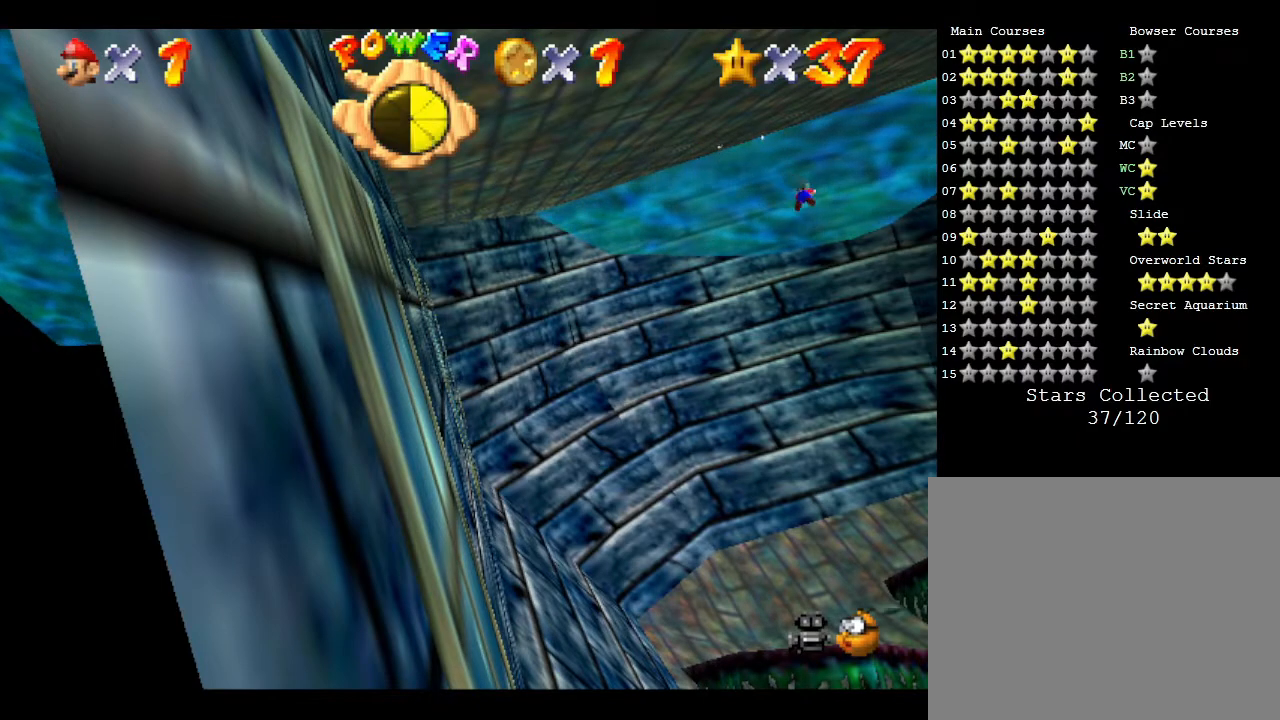
{"buttons": [], "left_stick": "right", "events": [[50, "left_stick", "center"], [283, "left_stick", "down-right"], [450, "left_stick", "right"]]}
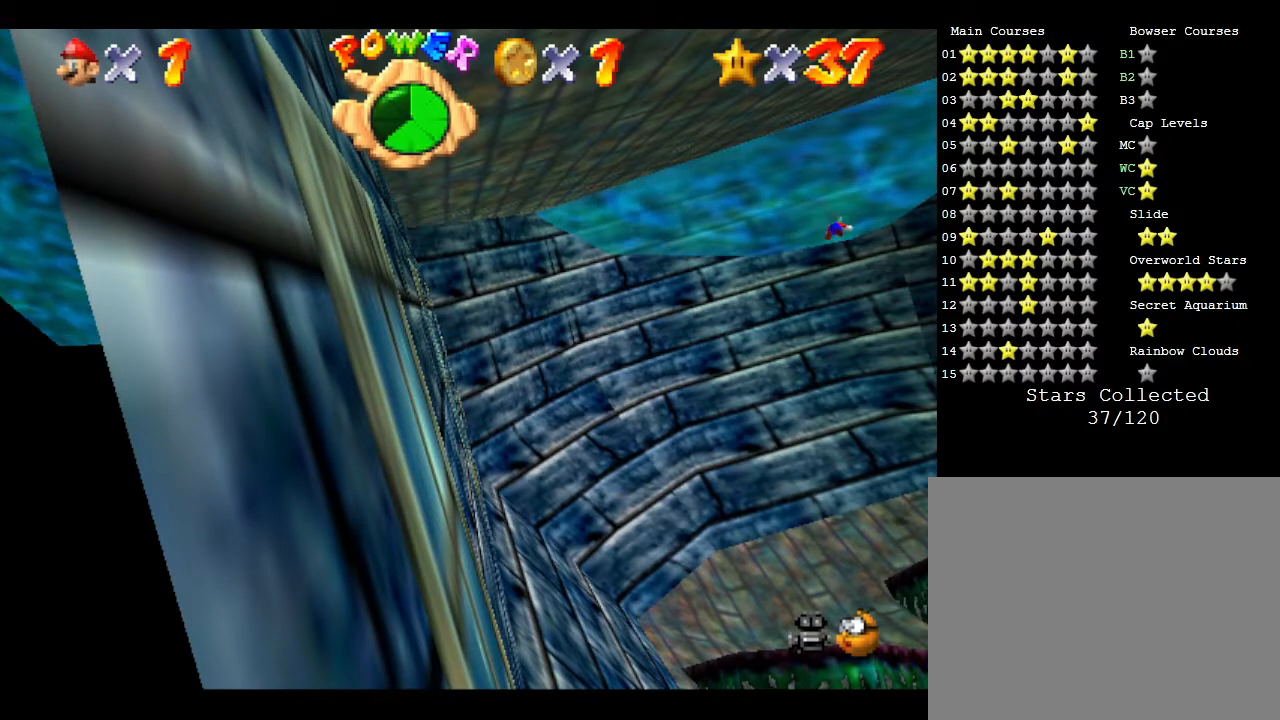
{"buttons": [], "left_stick": "right", "events": []}
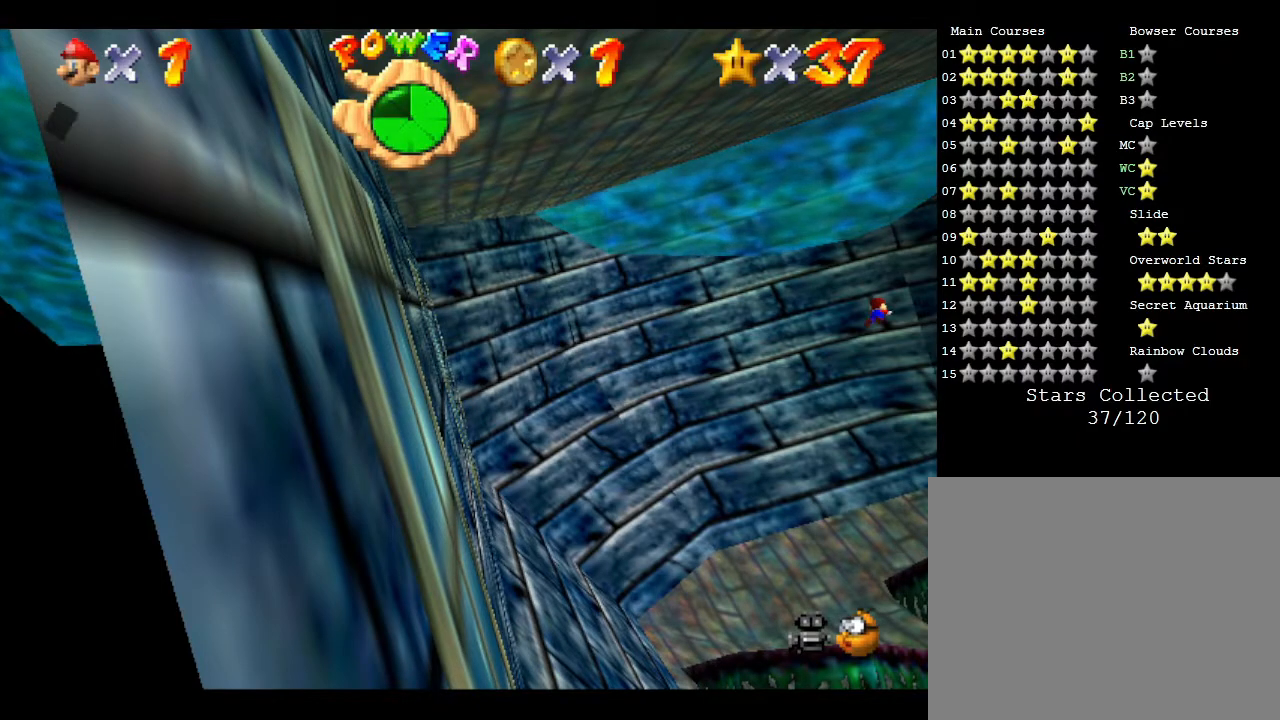
{"buttons": [], "left_stick": "down-left", "events": [[17, "left_stick", "center"], [117, "left_stick", "down-left"]]}
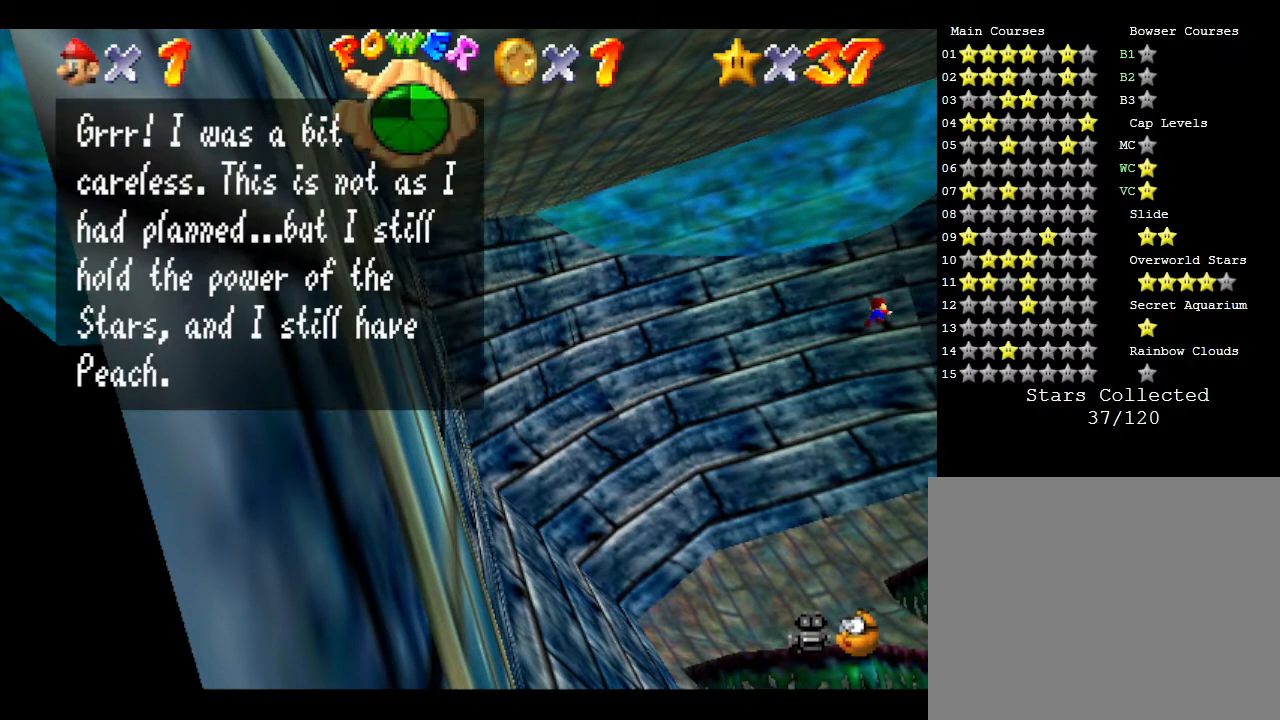
{"buttons": [], "left_stick": "center", "events": [[200, "left_stick", "center"]]}
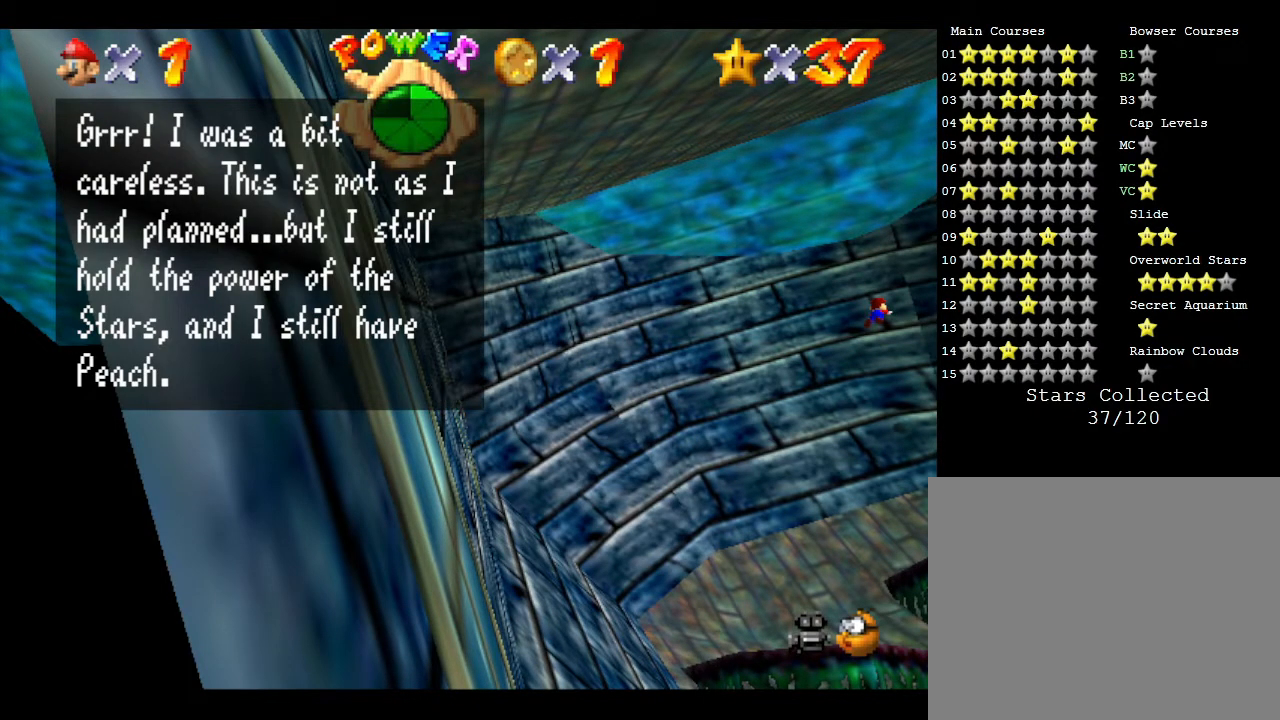
{"buttons": [], "left_stick": "center", "events": []}
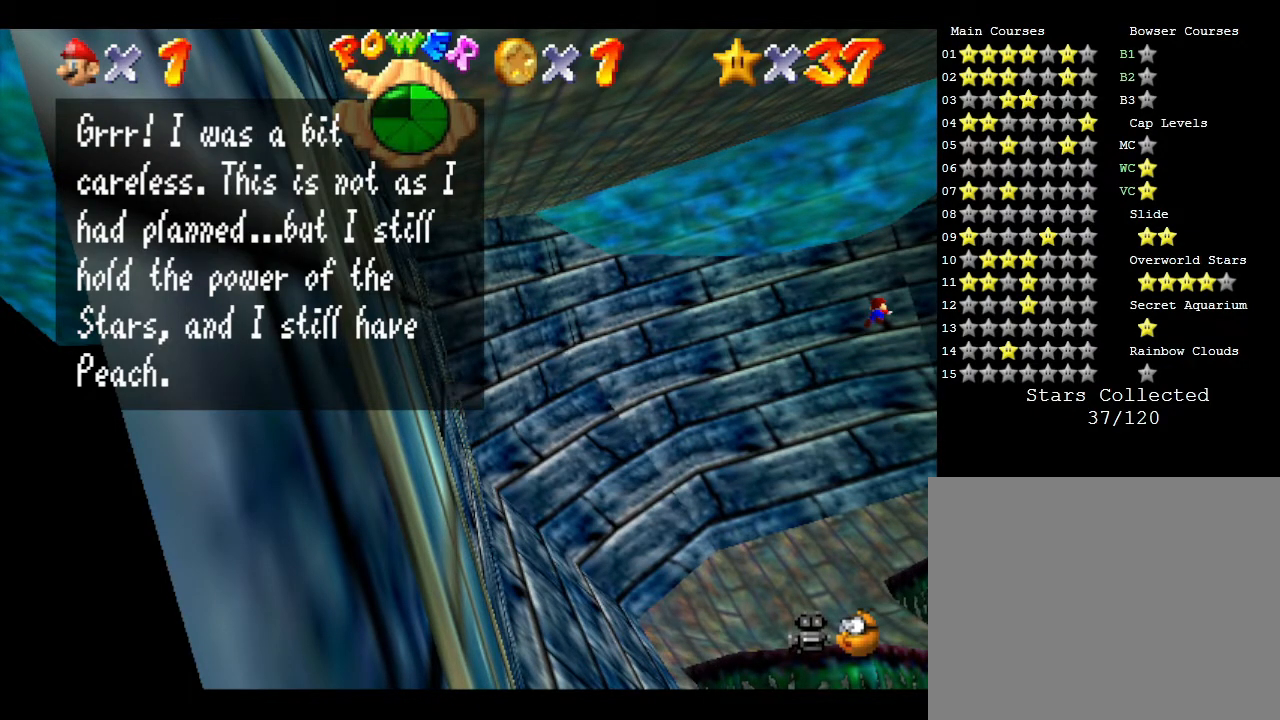
{"buttons": [], "left_stick": "center", "events": []}